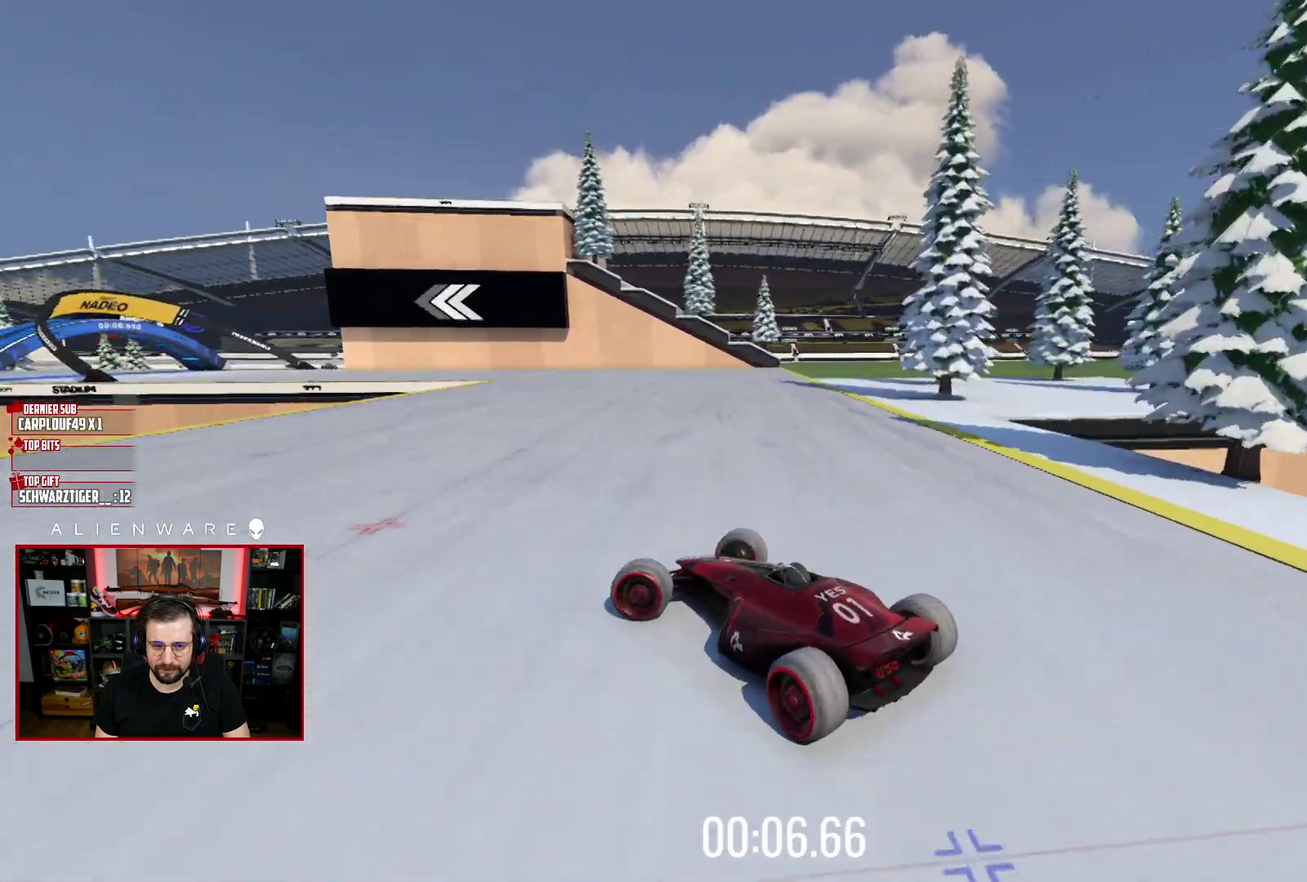
Gameplay with a controller (Xbox layout); each line is a JSON object with the inputs held at the frame after it. "events" lists button and stick changes between this image and that frame as [ms after this image, input, new state], when the widget could be followed in between. Not read: L1 R1.
{"buttons": ["X"], "left_stick": "right", "right_stick": "center", "events": [[167, "left_stick", "right"]]}
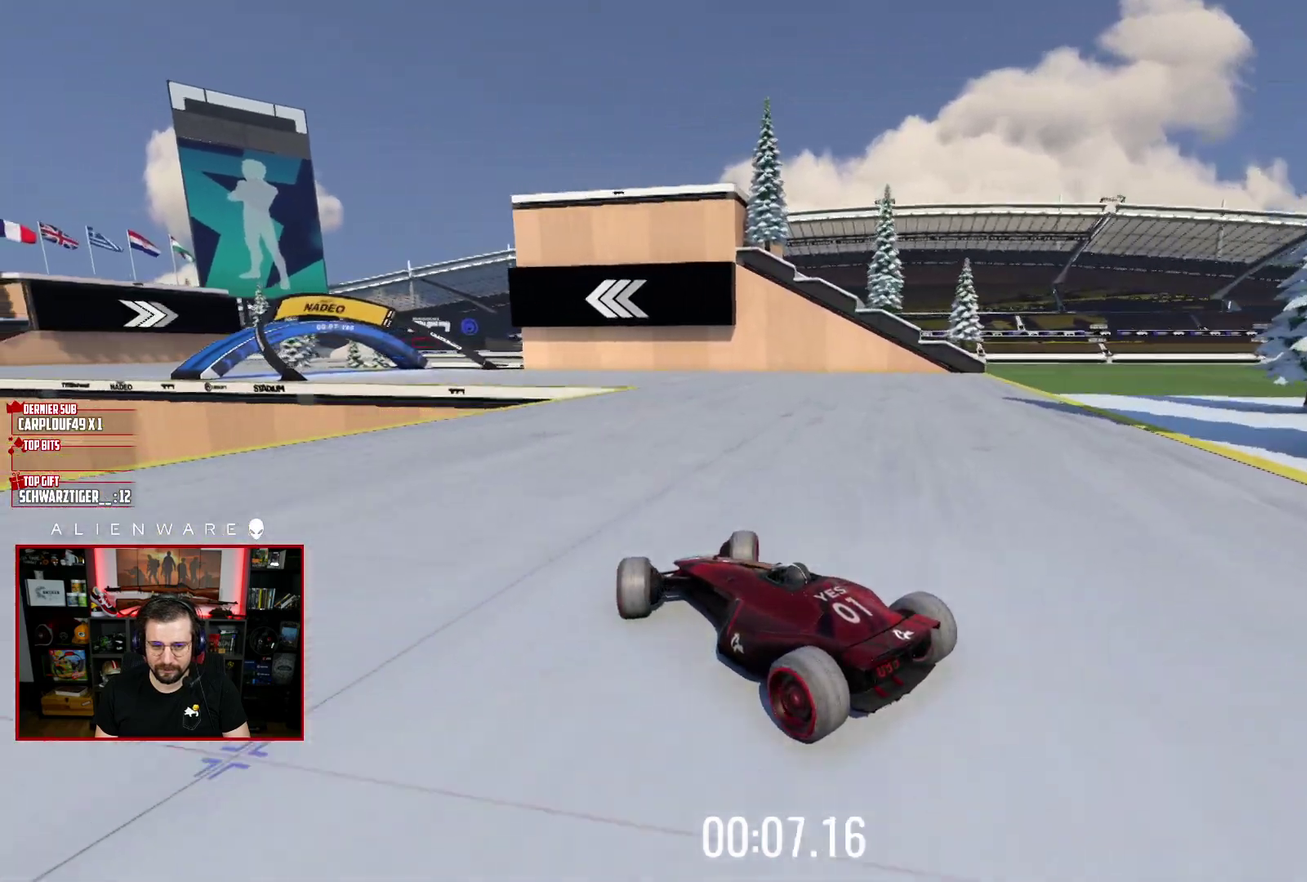
{"buttons": ["X"], "left_stick": "left", "right_stick": "center", "events": [[267, "left_stick", "left"]]}
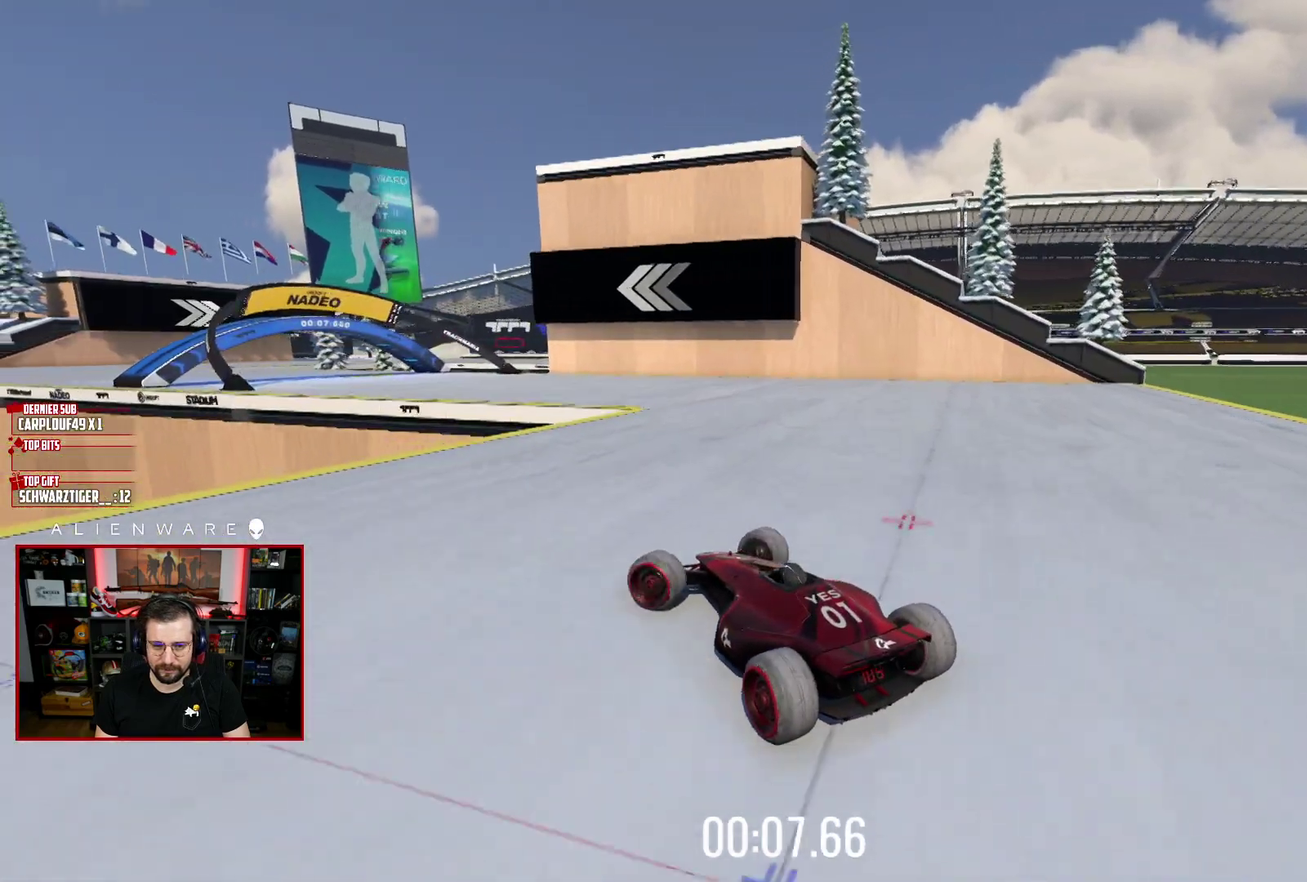
{"buttons": ["X"], "left_stick": "center", "right_stick": "center", "events": [[100, "X", "up"], [417, "X", "down"], [450, "left_stick", "center"]]}
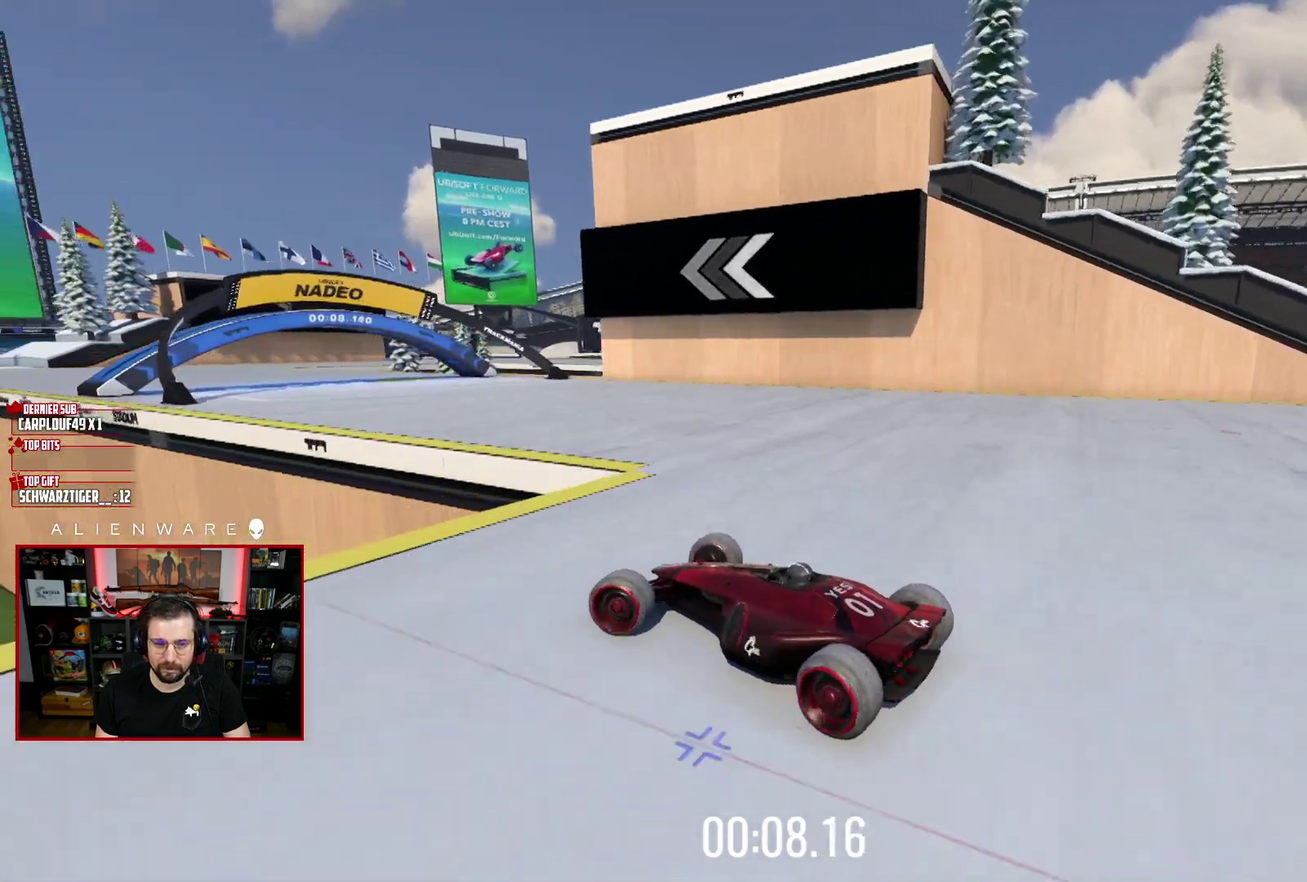
{"buttons": ["X"], "left_stick": "right", "right_stick": "center", "events": [[483, "left_stick", "right"]]}
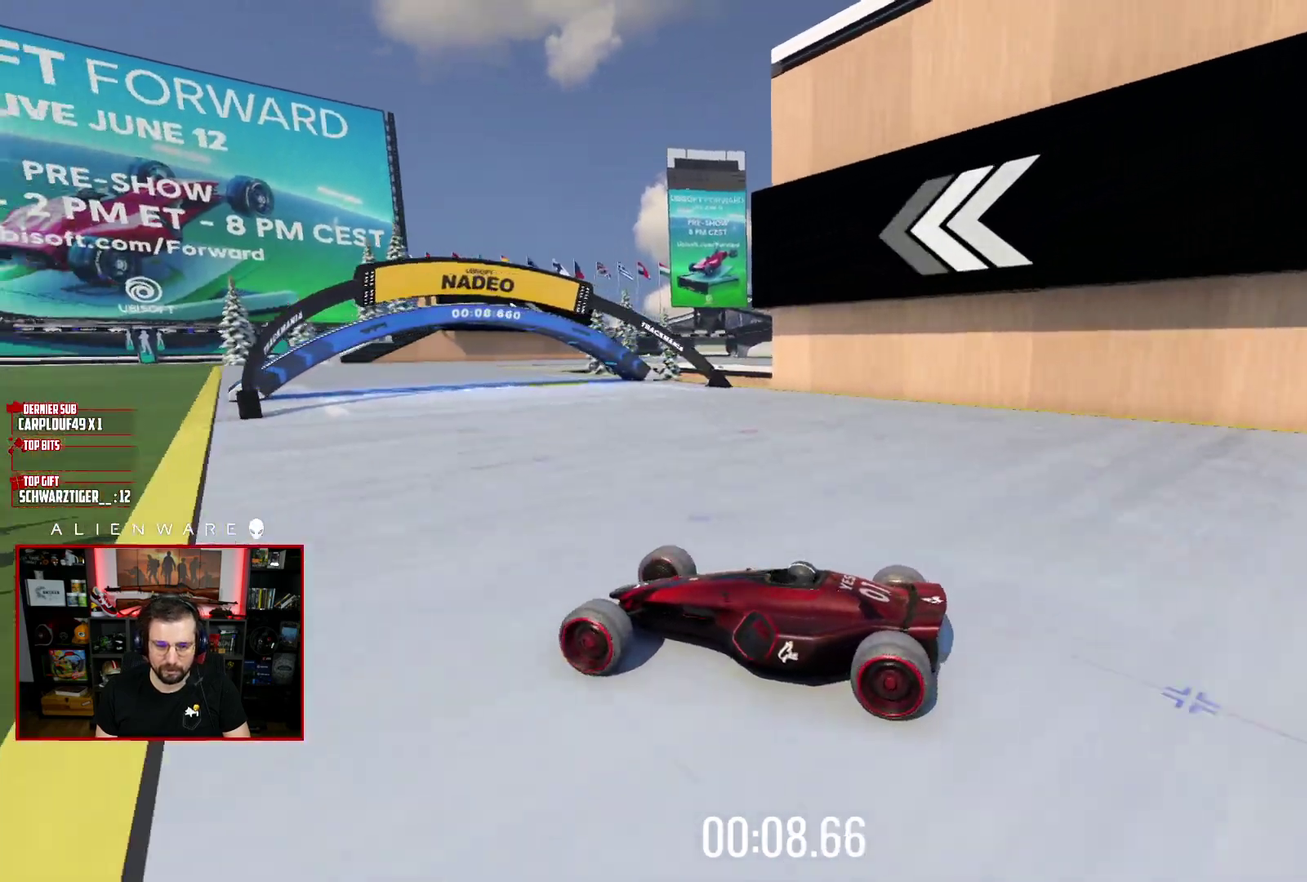
{"buttons": ["X"], "left_stick": "right", "right_stick": "center", "events": [[167, "X", "up"], [417, "X", "down"]]}
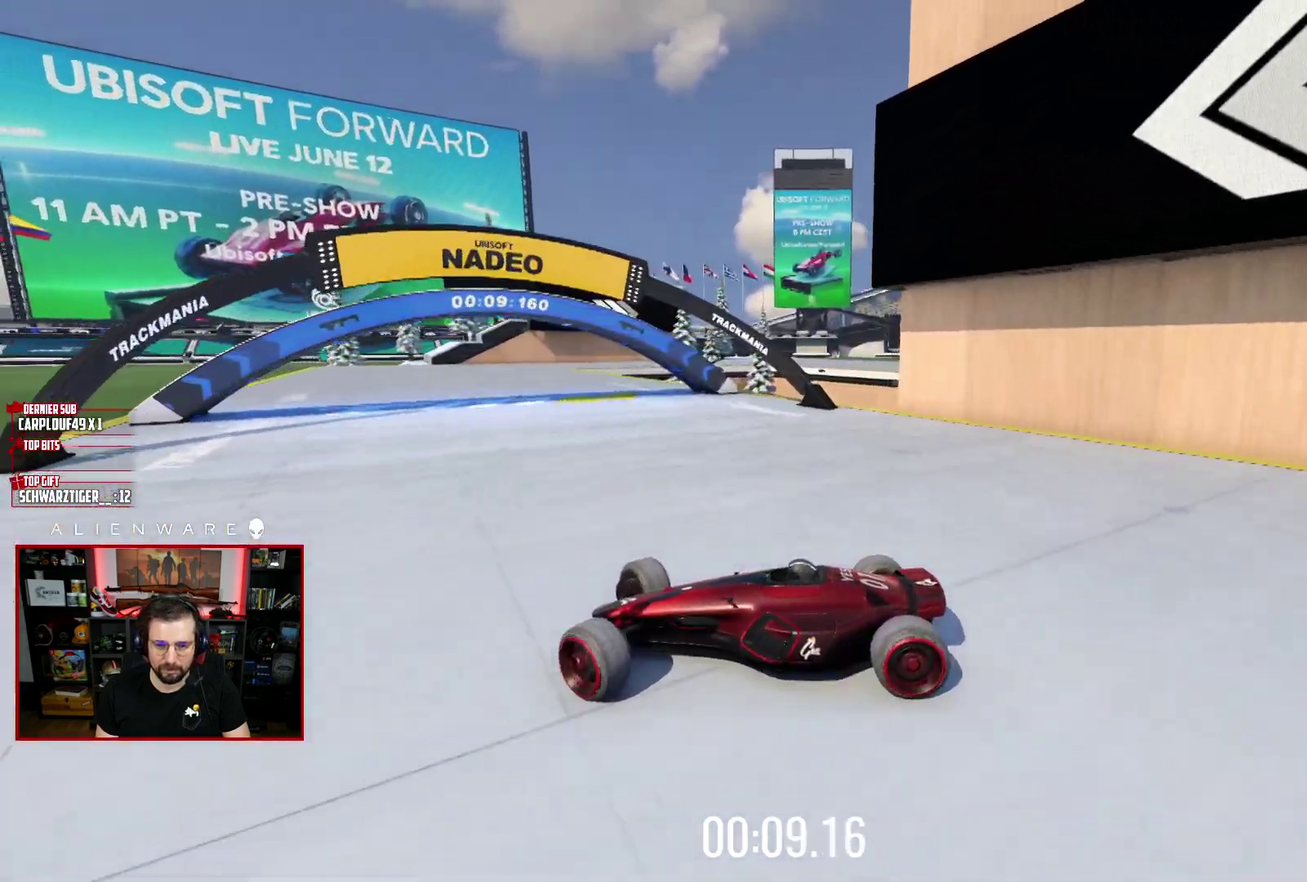
{"buttons": [], "left_stick": "right", "right_stick": "center", "events": [[183, "X", "up"]]}
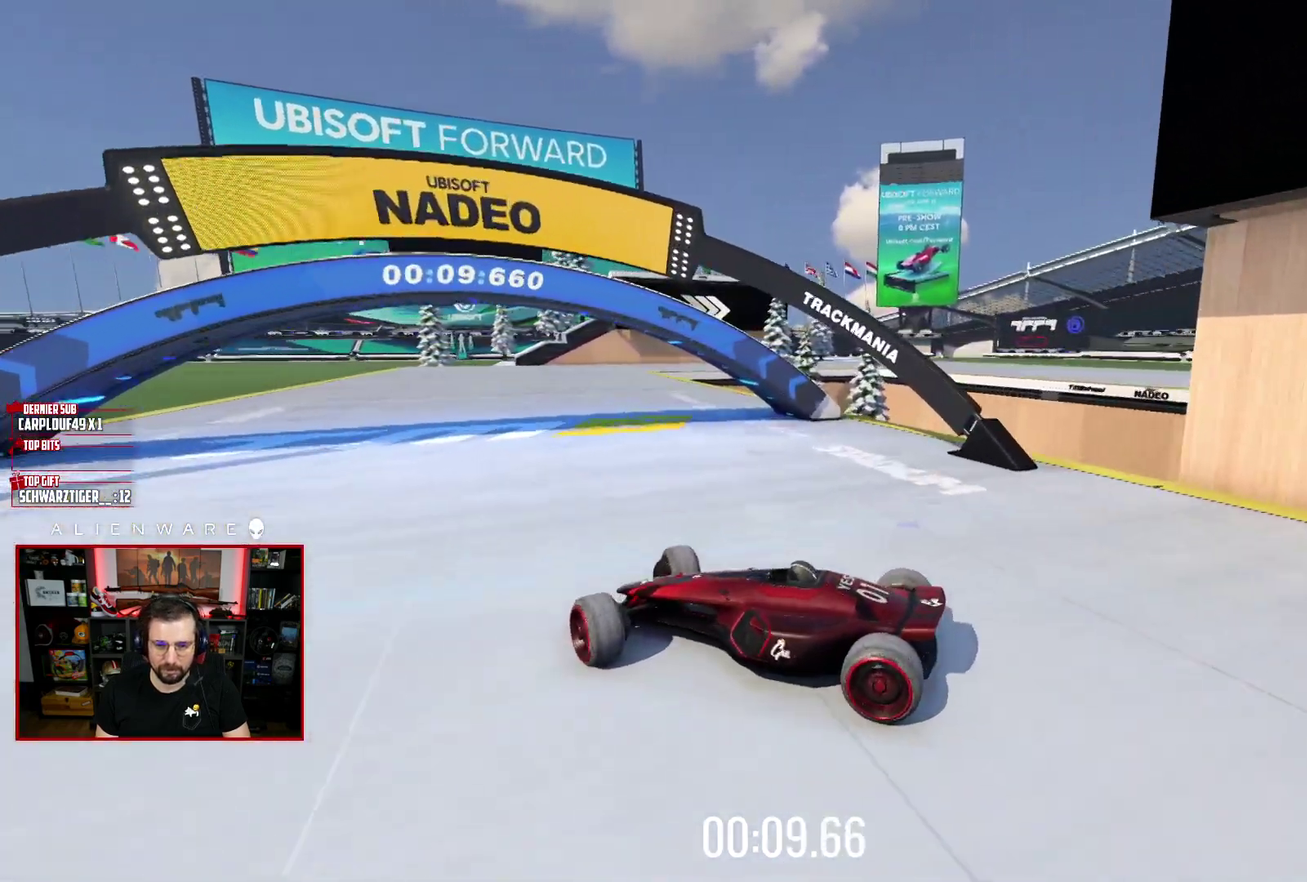
{"buttons": ["X"], "left_stick": "left", "right_stick": "center", "events": [[117, "X", "down"], [167, "left_stick", "center"], [233, "left_stick", "left"]]}
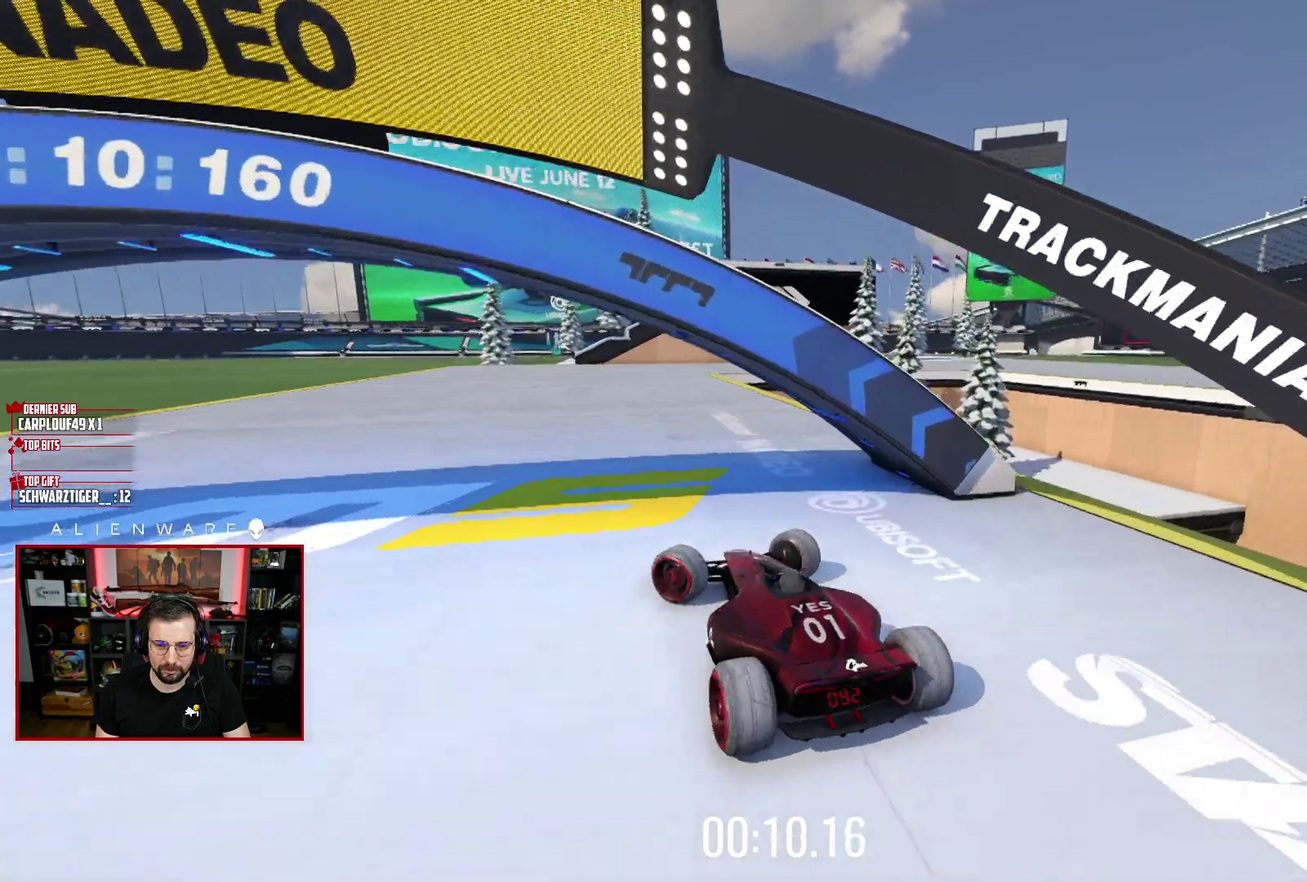
{"buttons": ["X"], "left_stick": "right", "right_stick": "center", "events": [[217, "left_stick", "center"], [483, "left_stick", "right"]]}
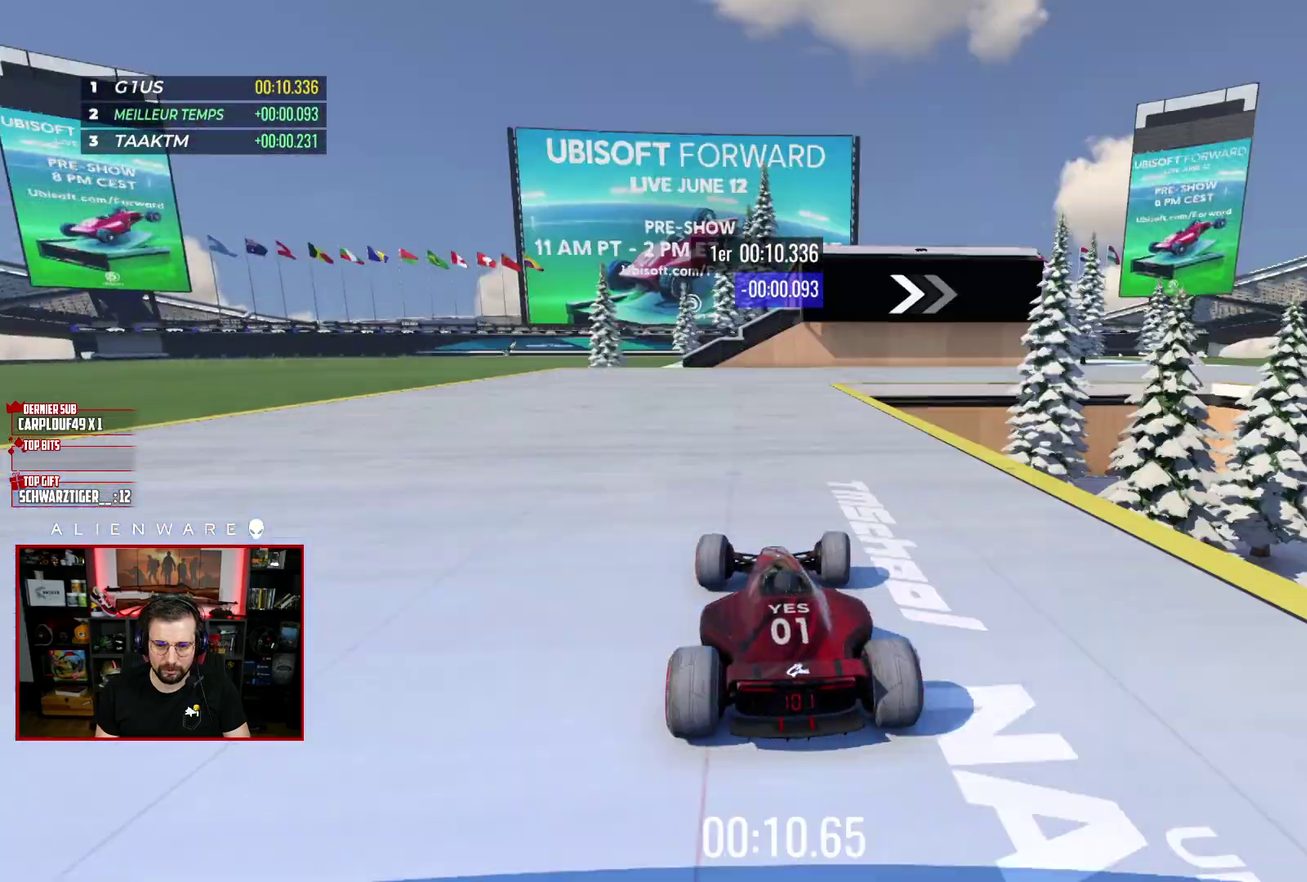
{"buttons": ["X"], "left_stick": "down-right", "right_stick": "center", "events": [[17, "X", "up"], [283, "X", "down"], [350, "left_stick", "center"], [450, "left_stick", "down-right"]]}
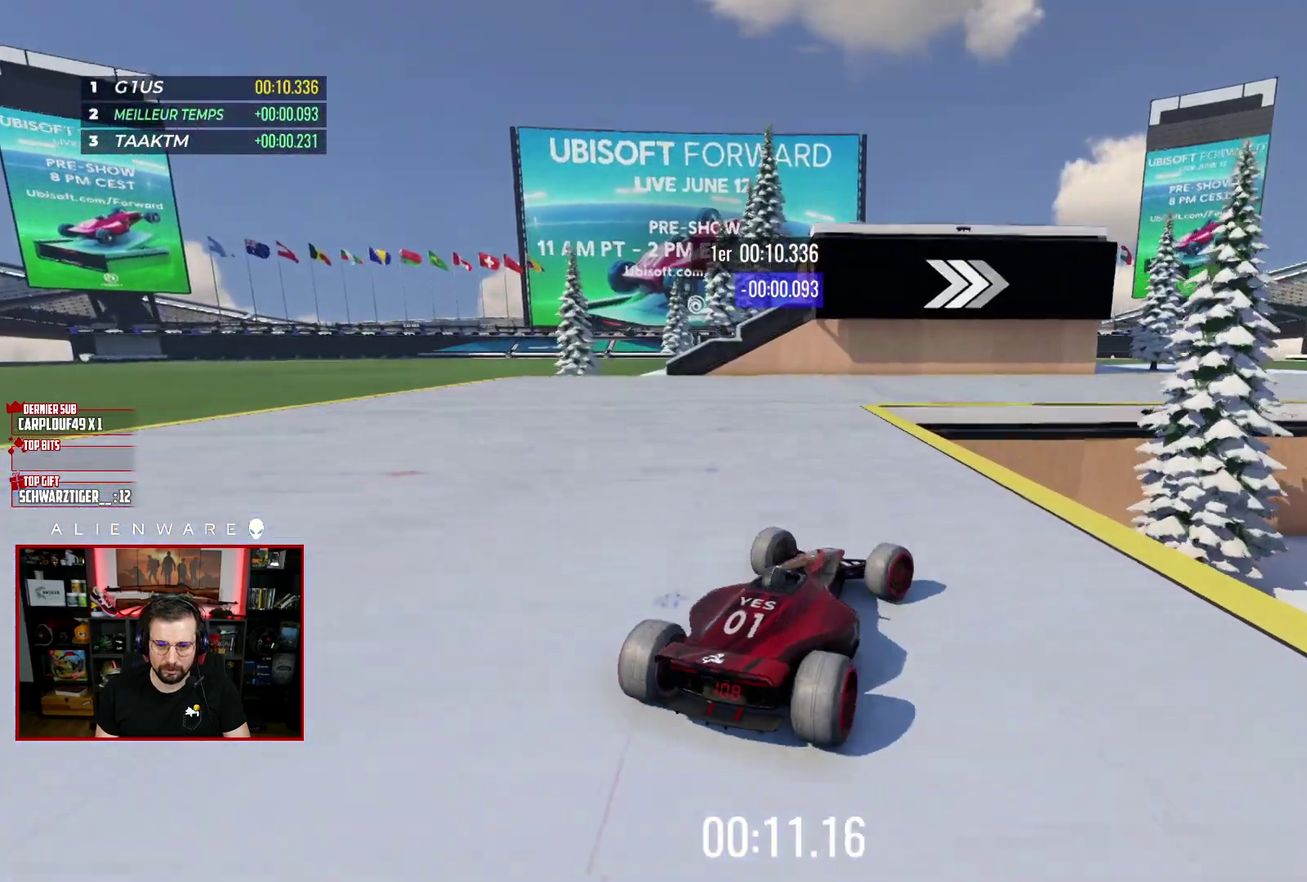
{"buttons": [], "left_stick": "right", "right_stick": "center", "events": [[50, "left_stick", "right"], [67, "X", "up"], [367, "left_stick", "down-right"], [433, "left_stick", "right"]]}
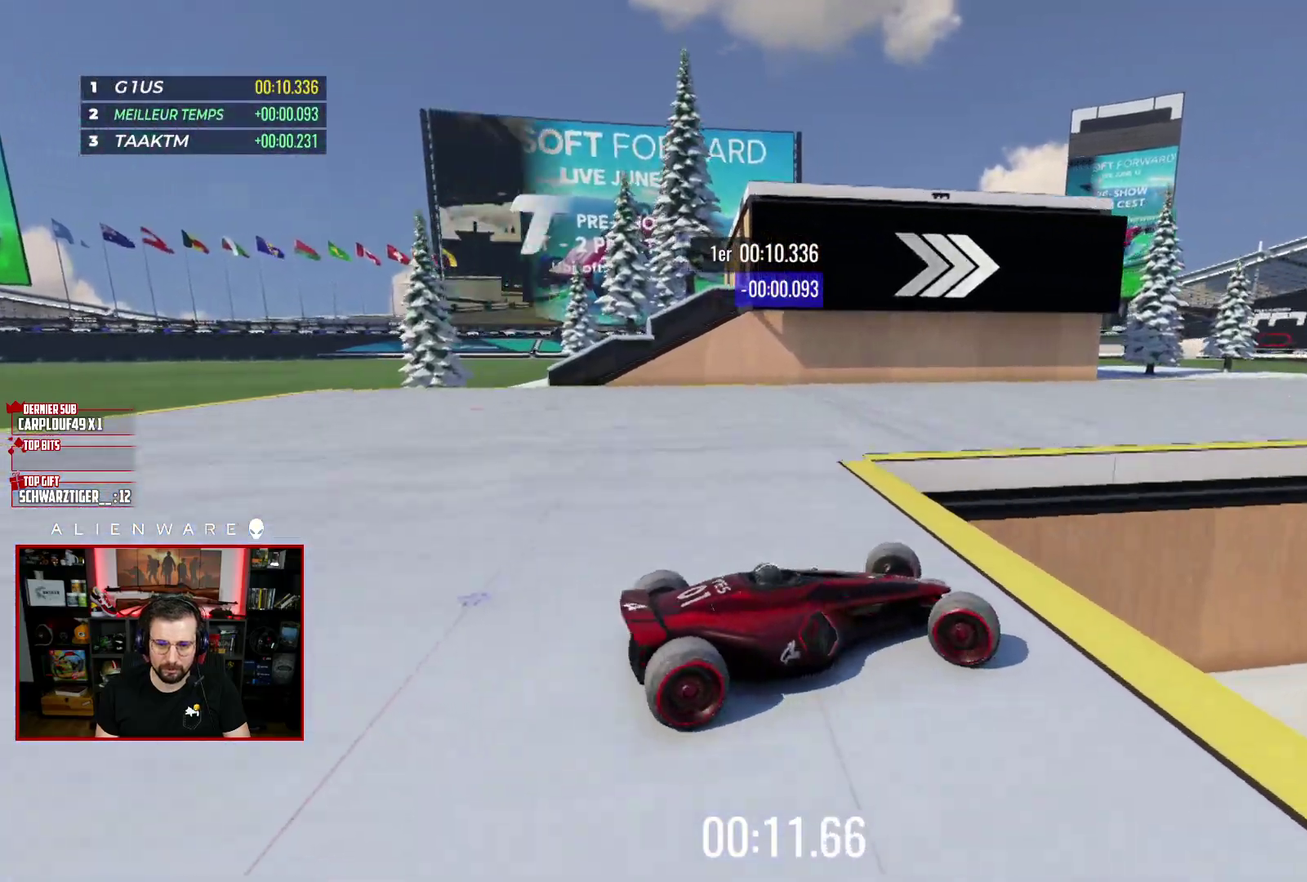
{"buttons": ["X"], "left_stick": "left", "right_stick": "center", "events": [[183, "left_stick", "center"], [267, "X", "down"], [267, "left_stick", "up-left"], [317, "left_stick", "left"]]}
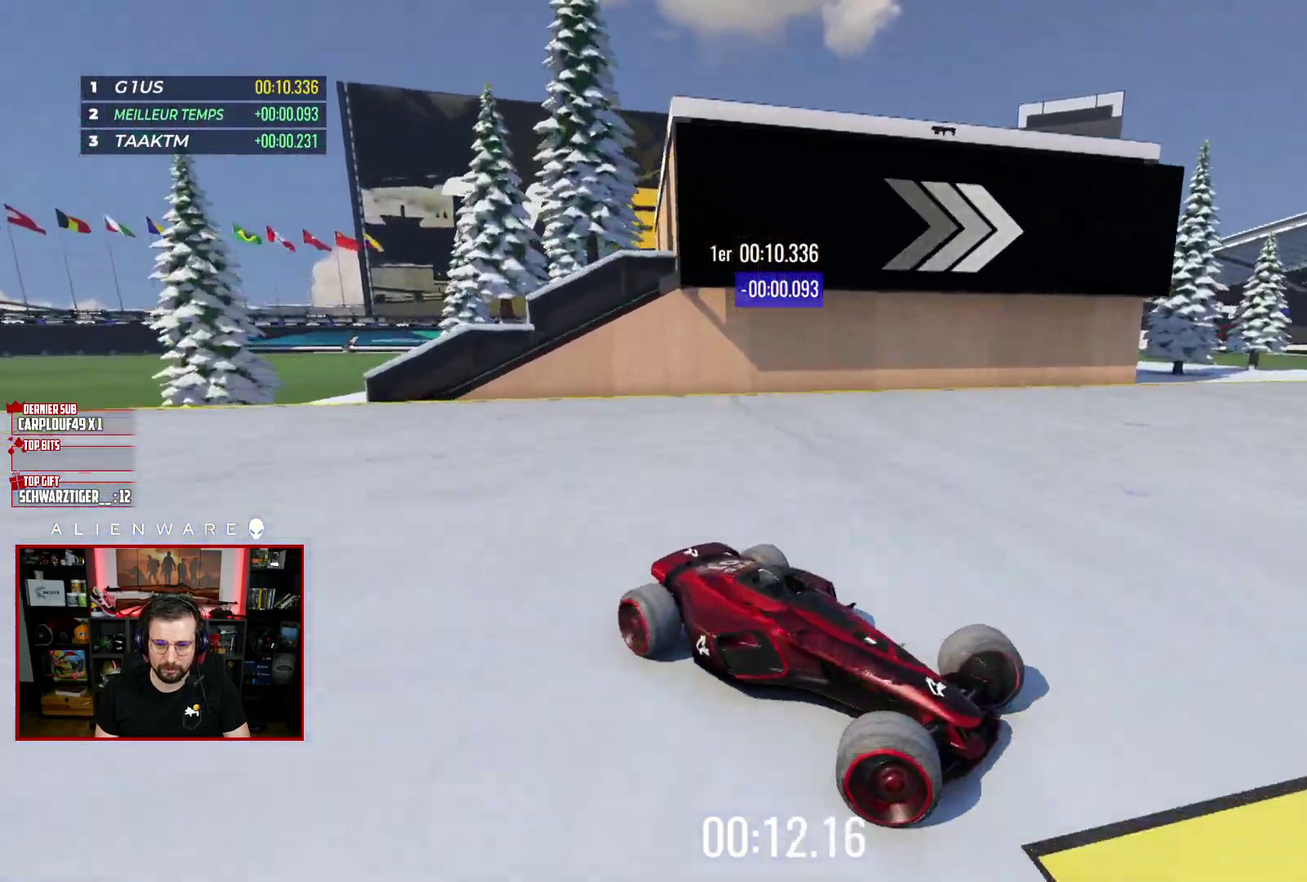
{"buttons": ["X"], "left_stick": "left", "right_stick": "center", "events": []}
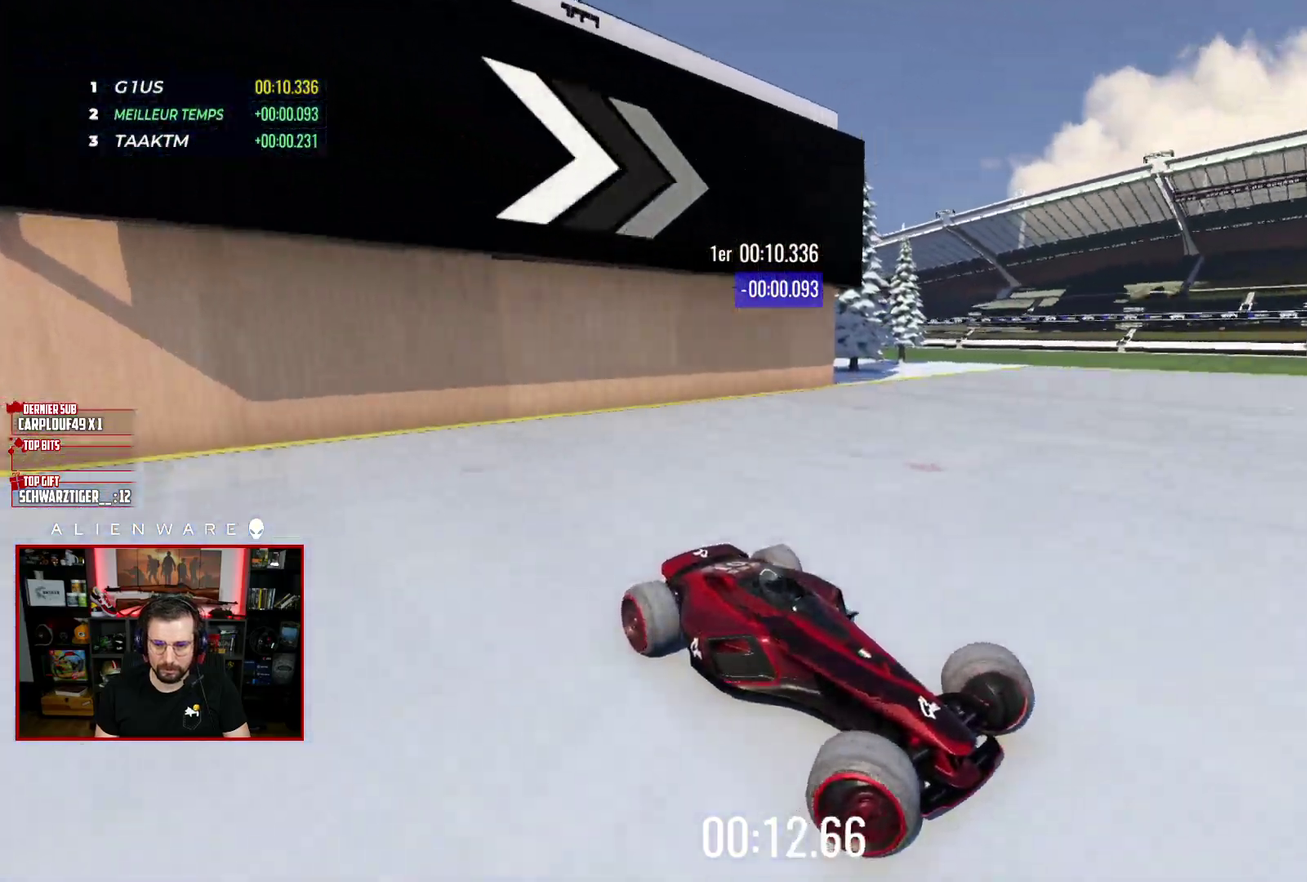
{"buttons": ["X"], "left_stick": "left", "right_stick": "center", "events": []}
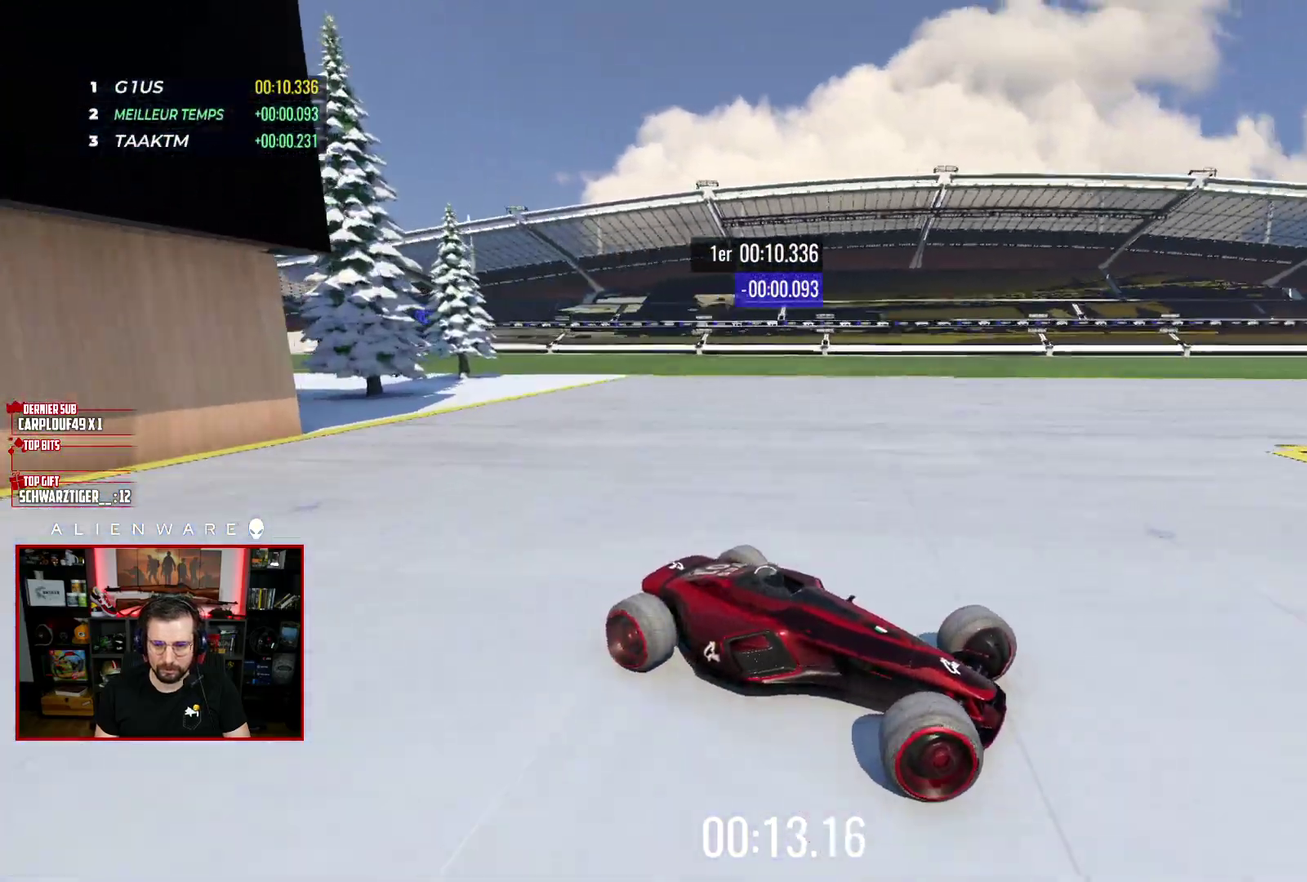
{"buttons": ["X"], "left_stick": "left", "right_stick": "center", "events": []}
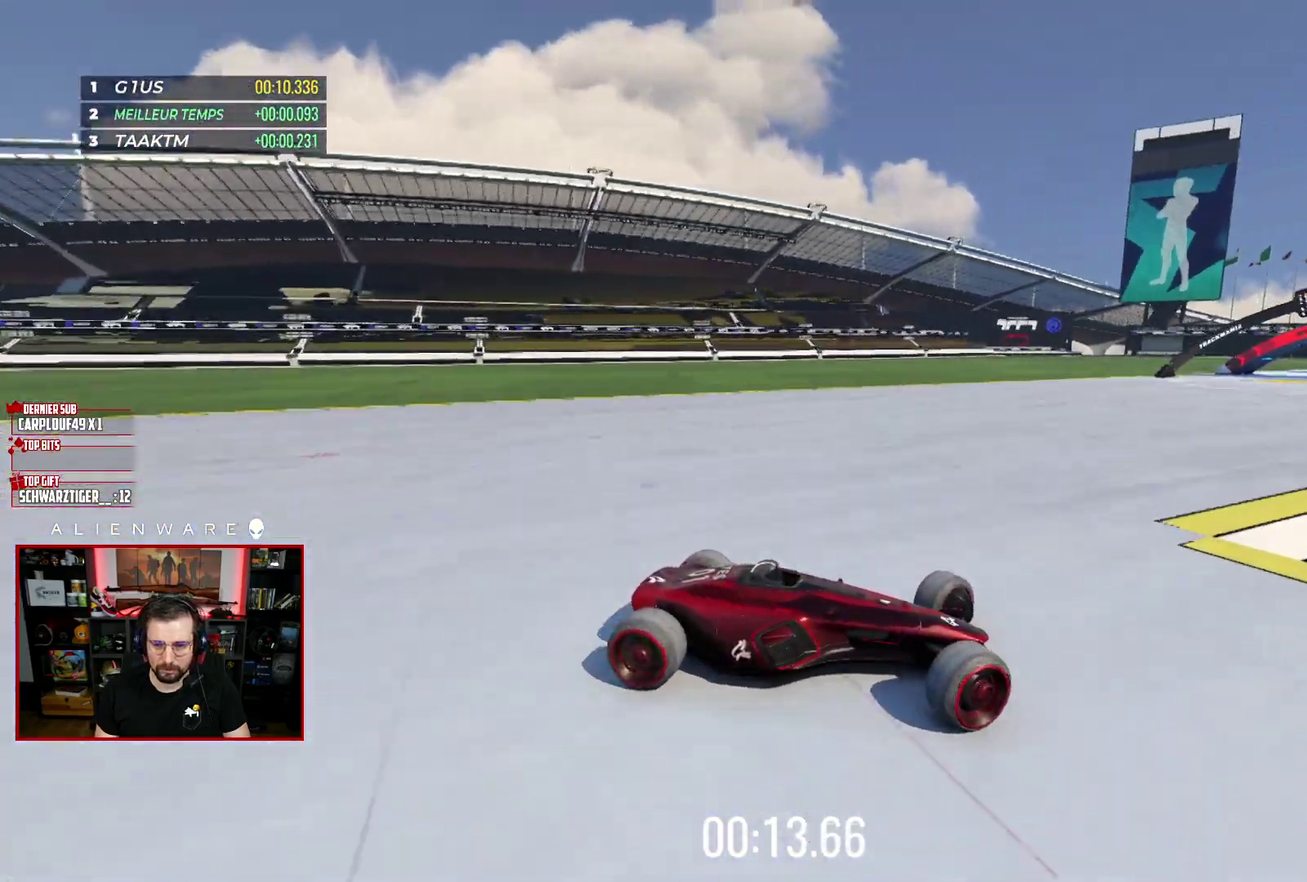
{"buttons": ["X"], "left_stick": "down-right", "right_stick": "center", "events": [[217, "left_stick", "down-right"]]}
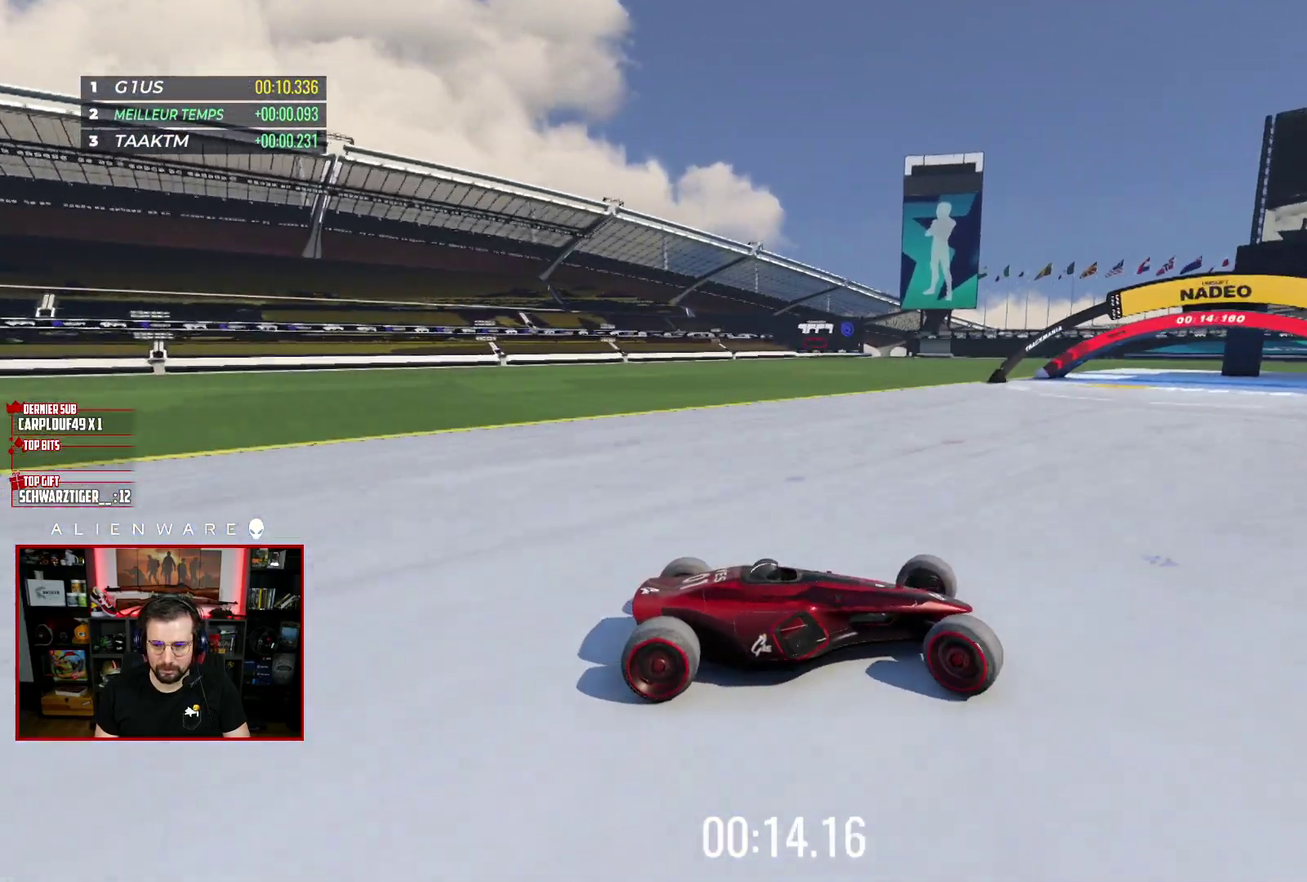
{"buttons": ["X"], "left_stick": "down-right", "right_stick": "center", "events": []}
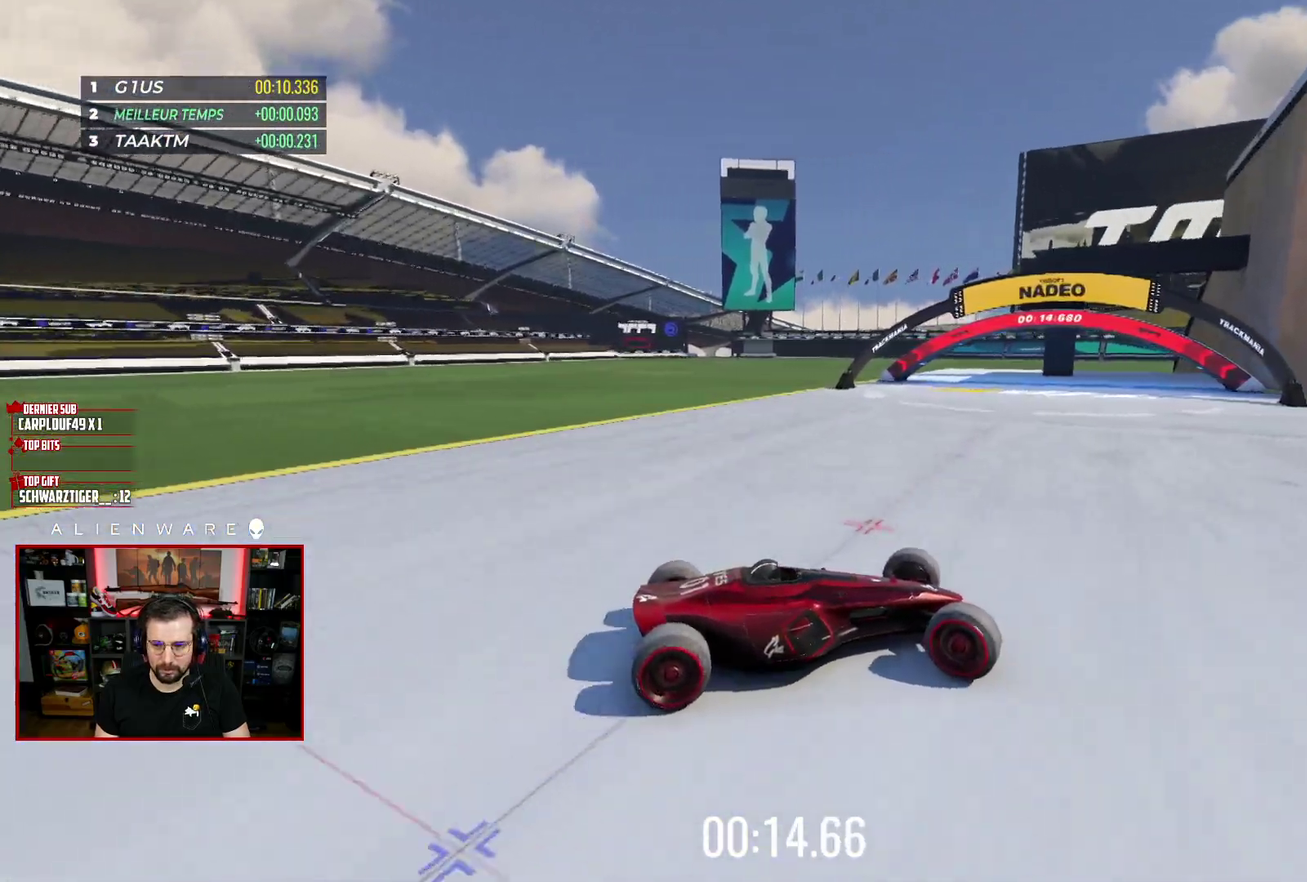
{"buttons": ["X"], "left_stick": "left", "right_stick": "center", "events": [[17, "left_stick", "center"], [67, "left_stick", "left"]]}
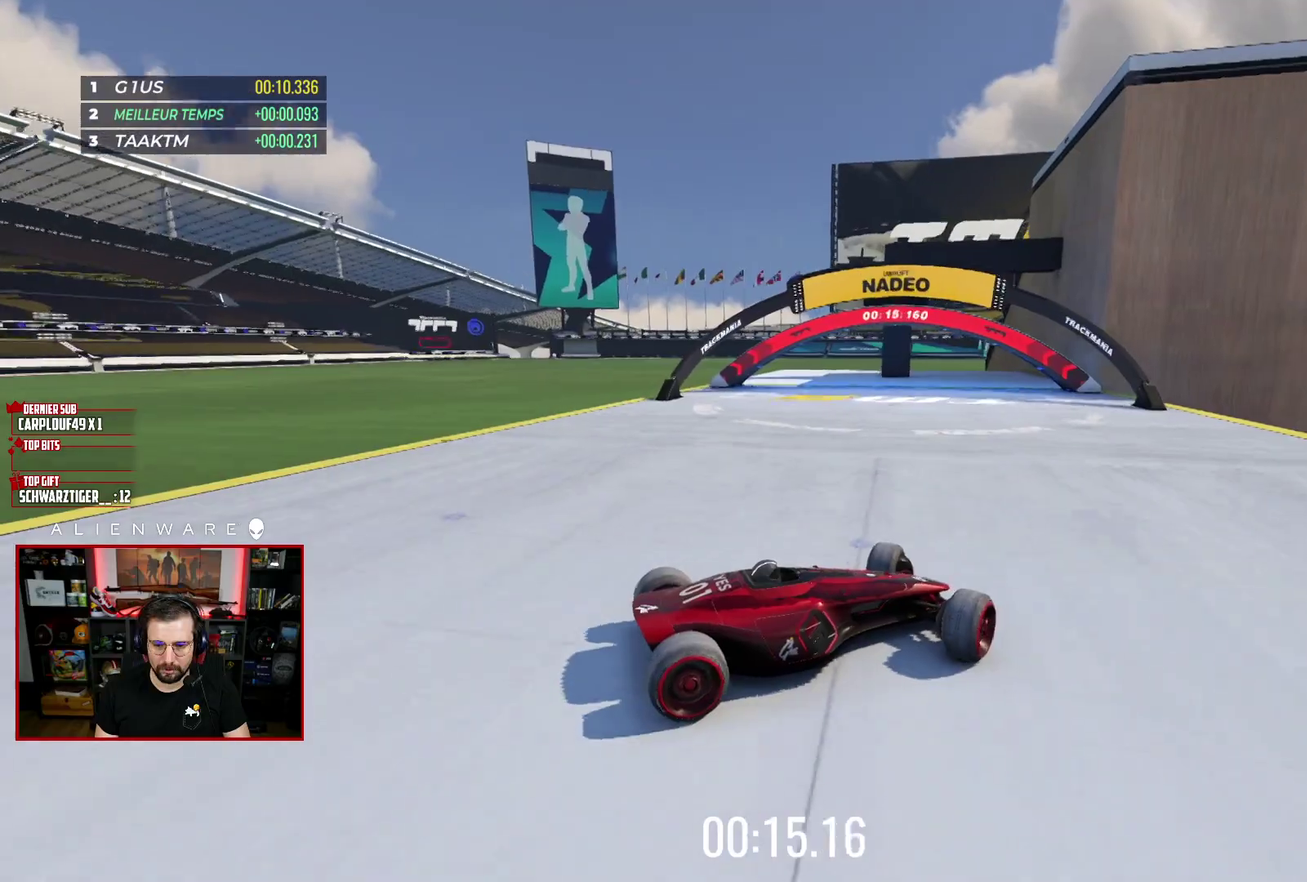
{"buttons": ["X"], "left_stick": "left", "right_stick": "center", "events": [[33, "X", "up"], [167, "X", "down"]]}
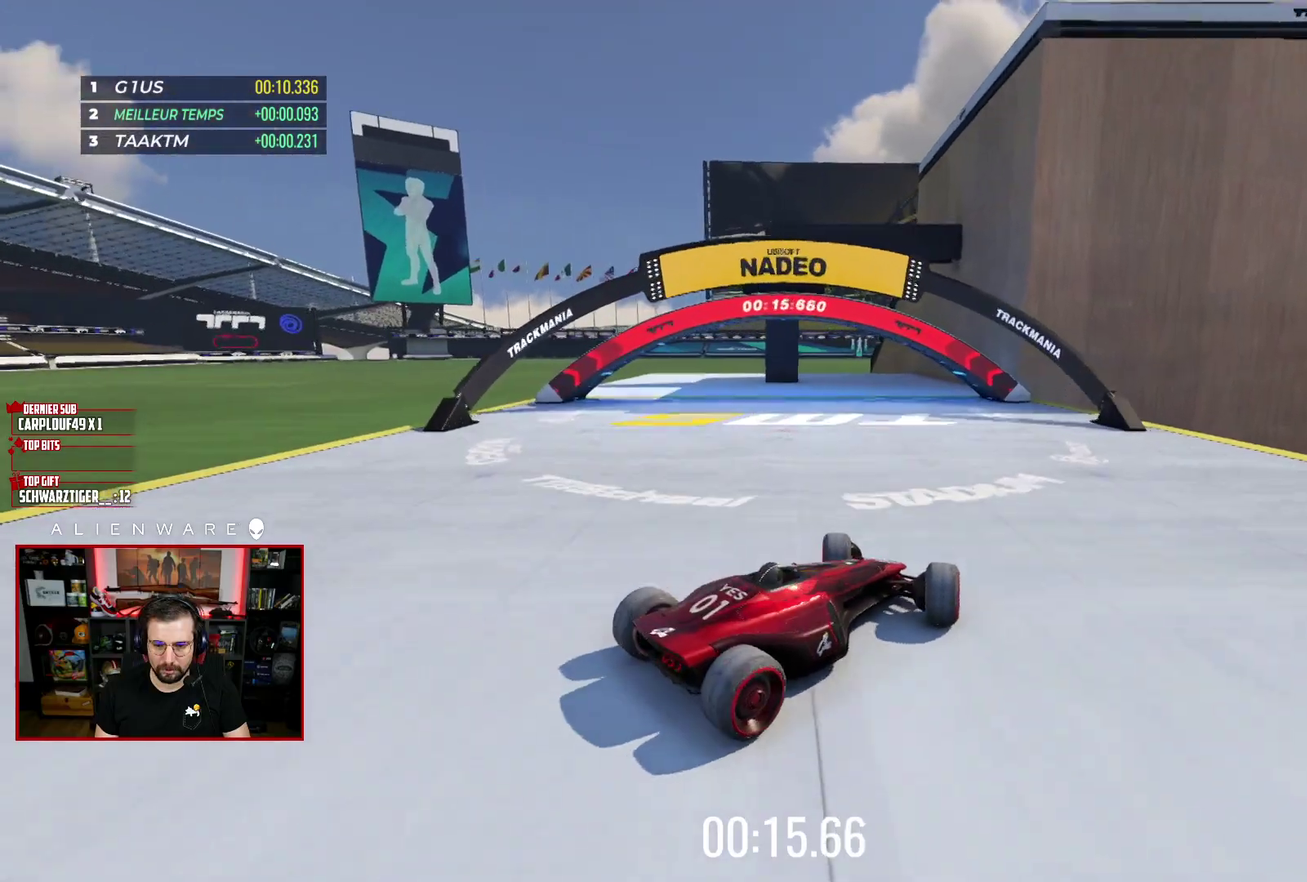
{"buttons": ["X"], "left_stick": "right", "right_stick": "center", "events": [[150, "left_stick", "center"], [467, "left_stick", "right"]]}
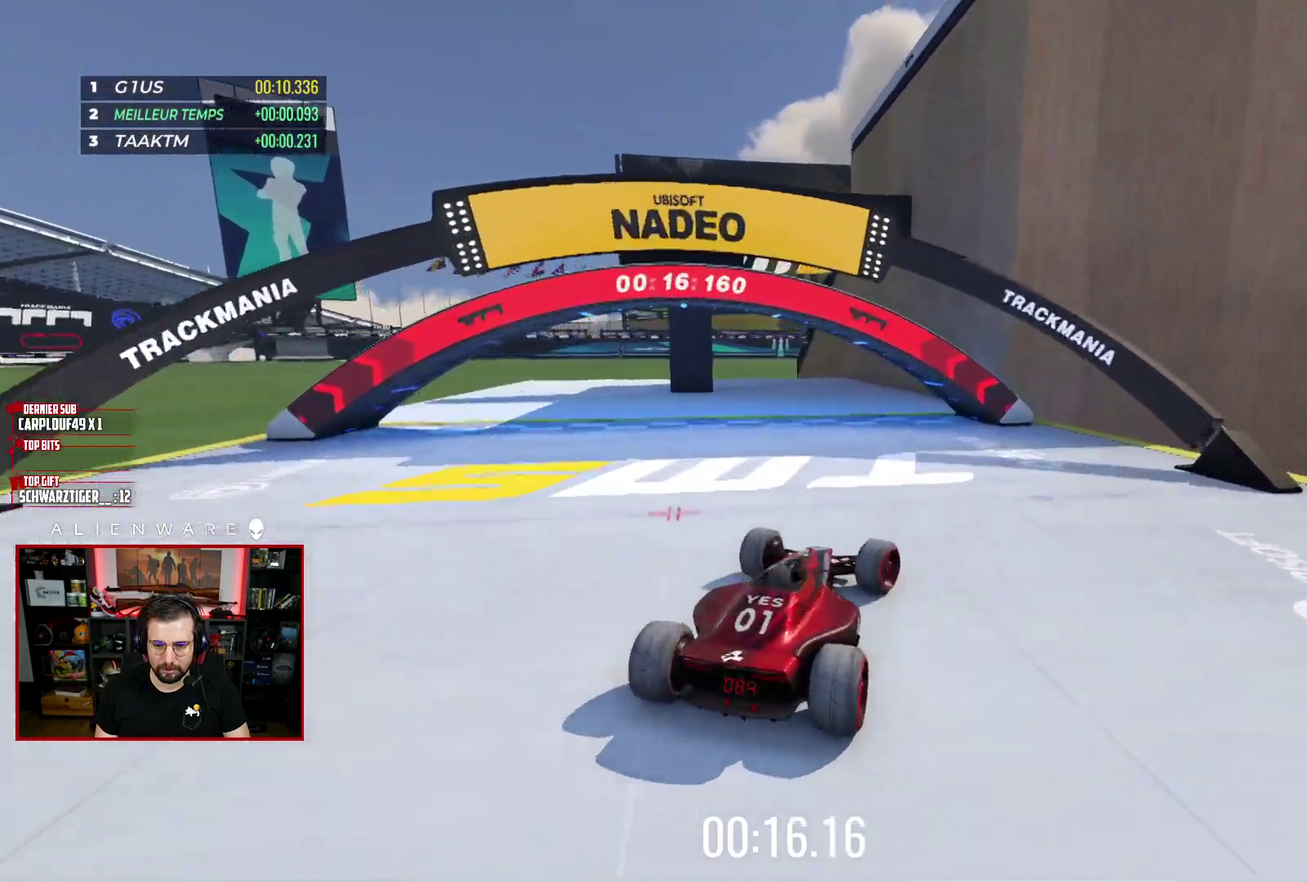
{"buttons": ["X"], "left_stick": "center", "right_stick": "center", "events": [[83, "left_stick", "center"]]}
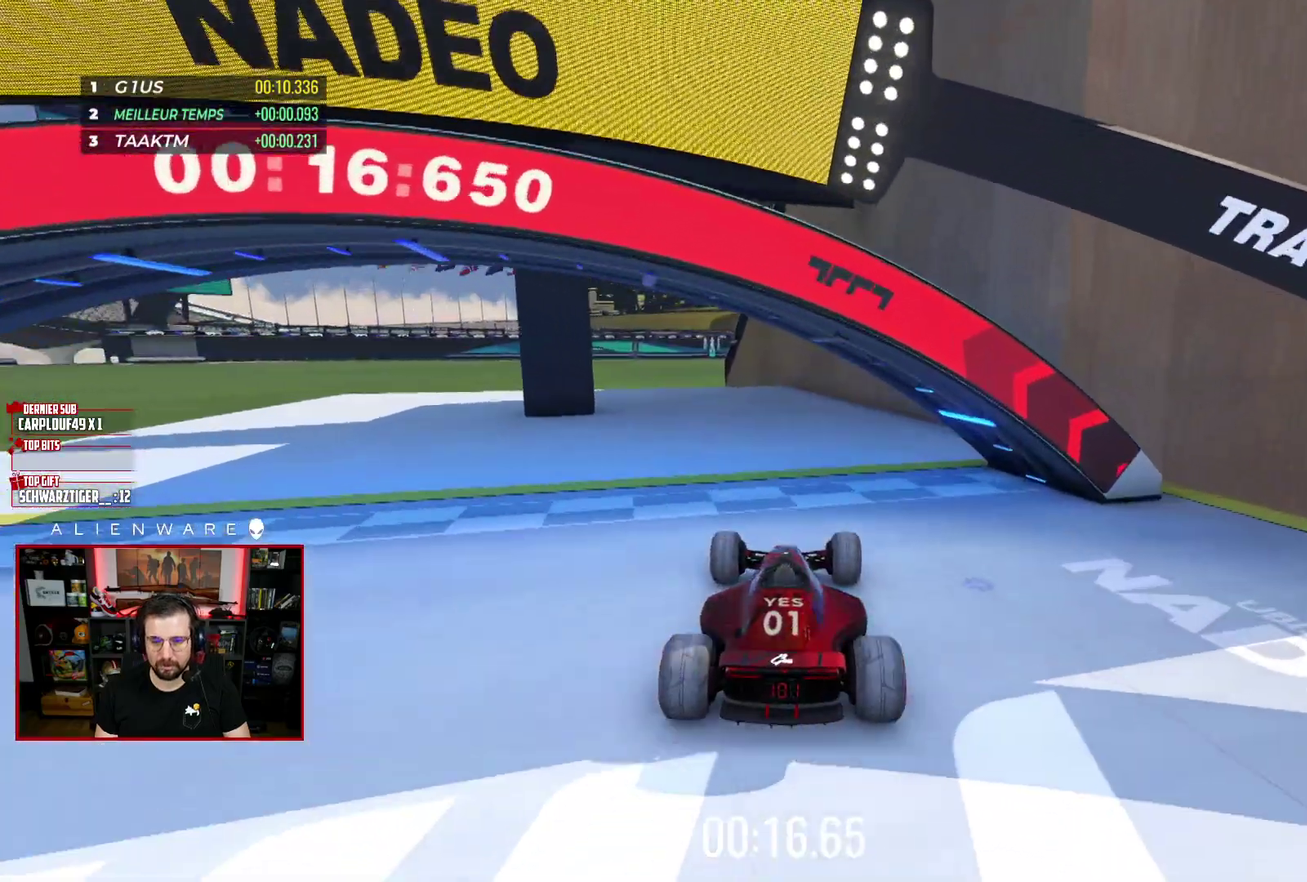
{"buttons": [], "left_stick": "center", "right_stick": "center", "events": [[417, "X", "up"]]}